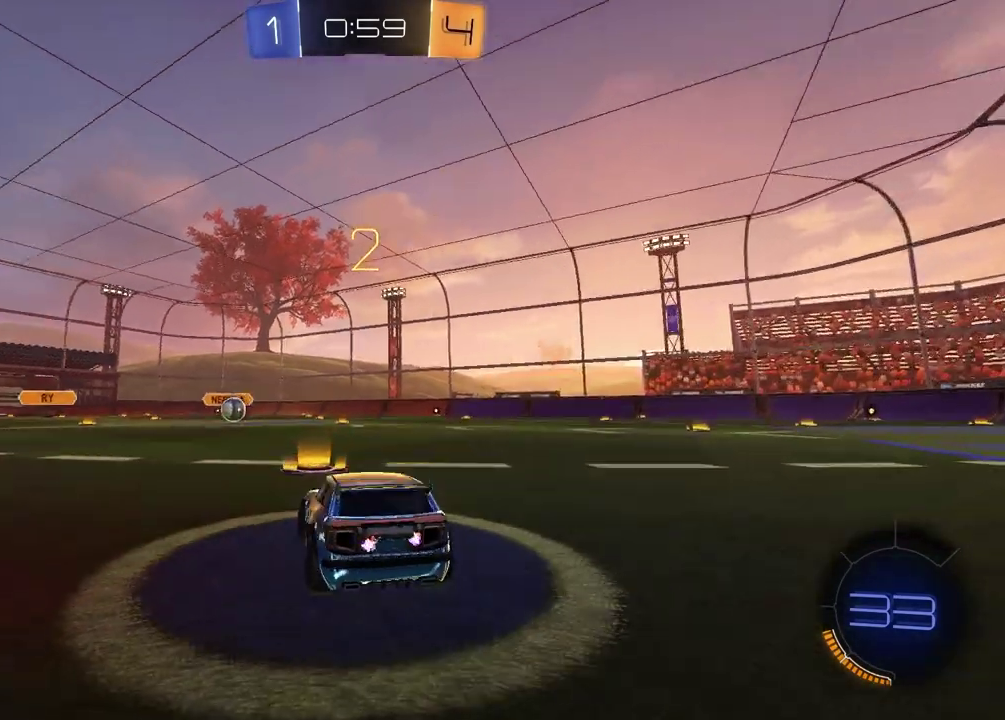
Gameplay with a controller (PlayStation layout); each line is a JSON object with the inputs held at the frame after it. "events" lists button and stick changes between this image and that frame as [ms after this image, input, new state], when the widget could be followed in between. Not read: L1 R1.
{"buttons": [], "left_stick": "left", "right_stick": "center", "events": [[50, "left_stick", "down-left"], [133, "left_stick", "left"], [283, "left_stick", "up-right"], [433, "left_stick", "left"]]}
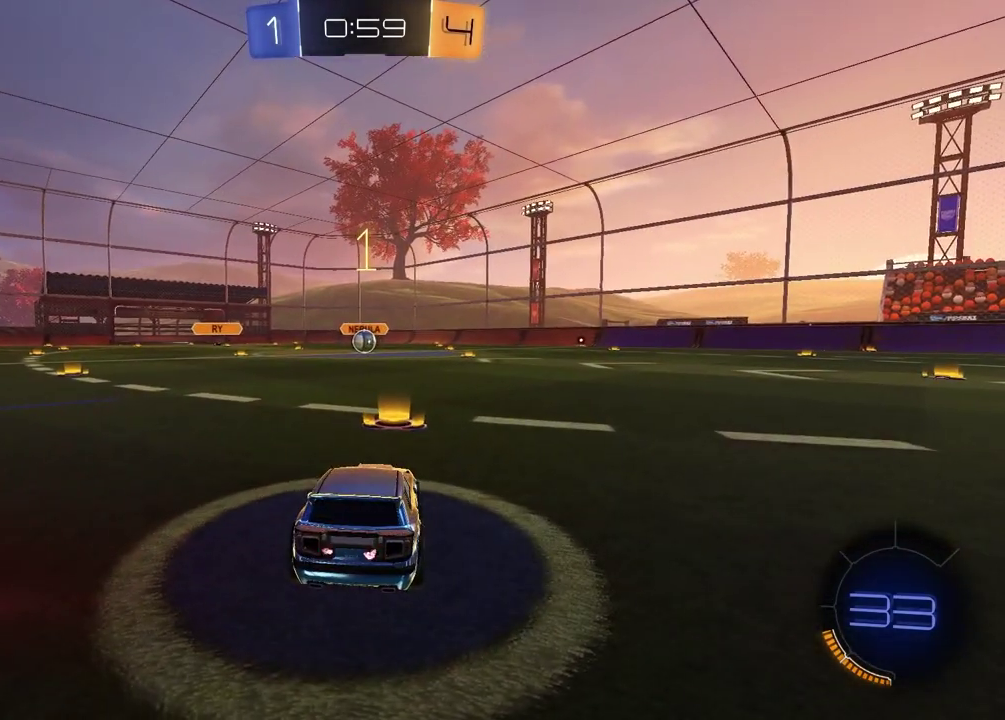
{"buttons": ["R2"], "left_stick": "center", "right_stick": "center", "events": [[50, "left_stick", "up-right"], [200, "left_stick", "center"], [317, "R2", "down"], [350, "TRIANGLE", "down"], [500, "TRIANGLE", "up"]]}
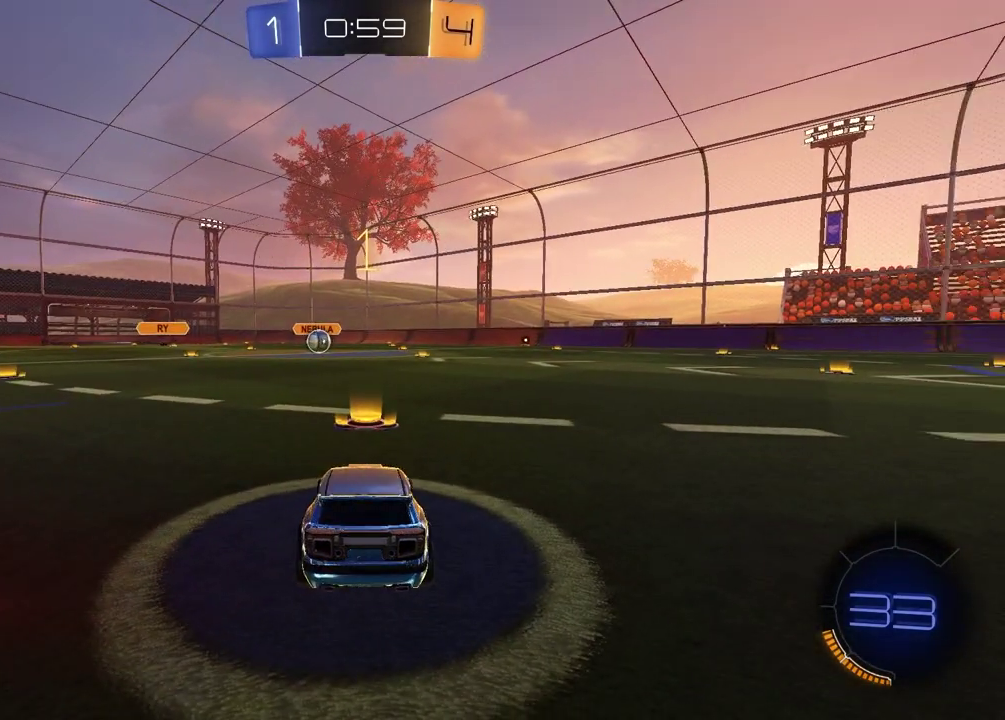
{"buttons": ["CROSS", "R2"], "left_stick": "up-left", "right_stick": "center", "events": [[100, "TRIANGLE", "down"], [200, "TRIANGLE", "up"], [417, "left_stick", "up-left"], [500, "CROSS", "down"]]}
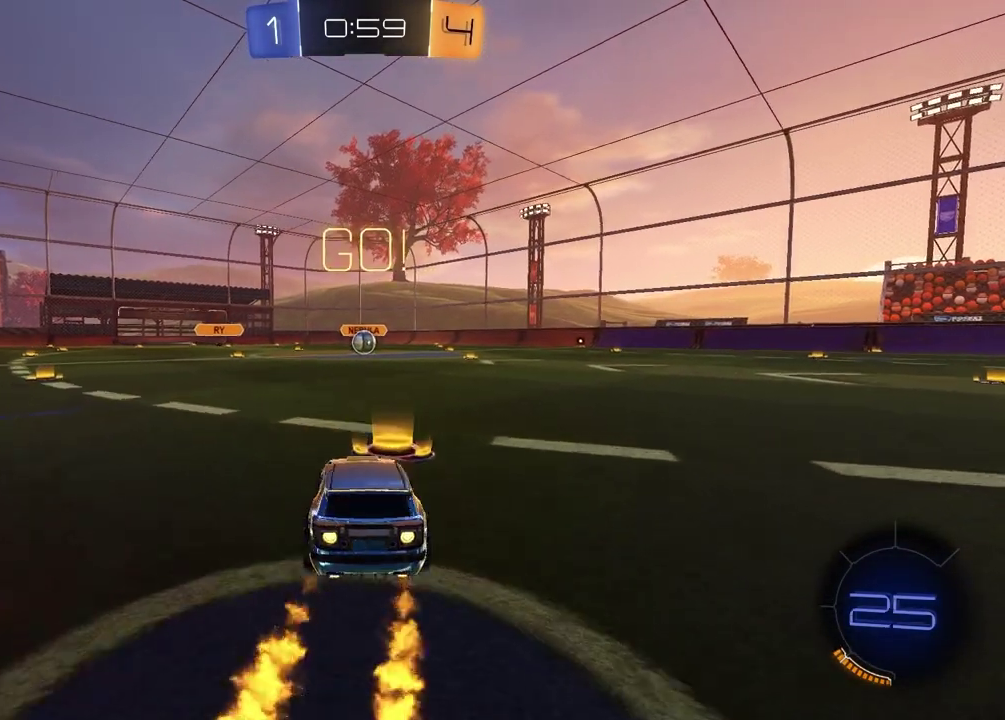
{"buttons": ["SQUARE", "R2"], "left_stick": "down-right", "right_stick": "center"}
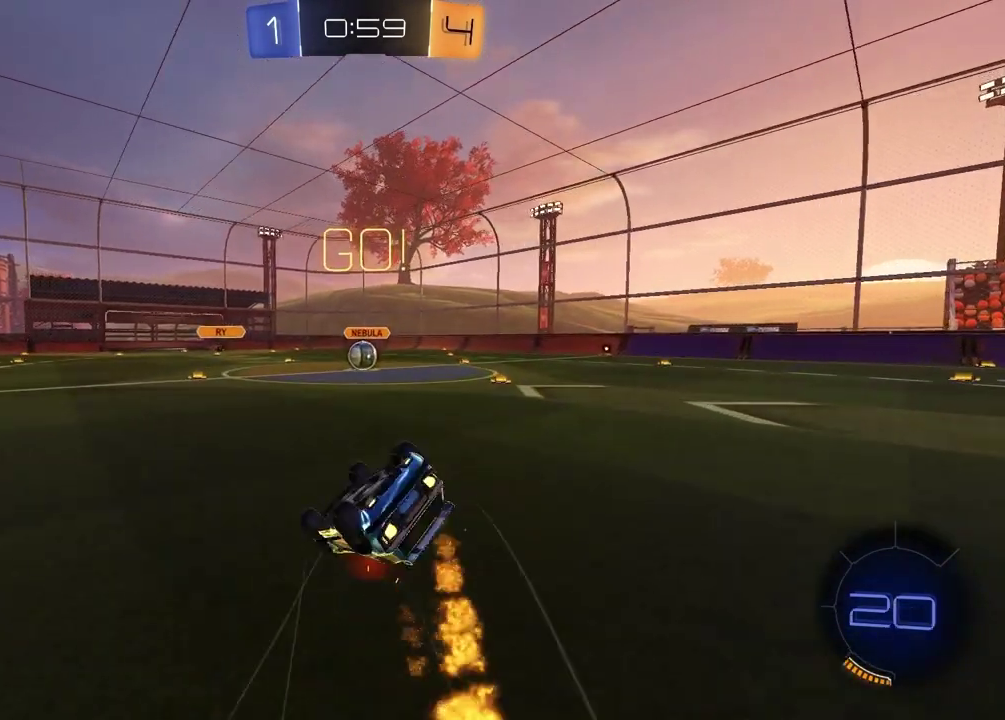
{"buttons": ["R2"], "left_stick": "center", "right_stick": "center", "events": [[400, "left_stick", "center"], [467, "SQUARE", "up"]]}